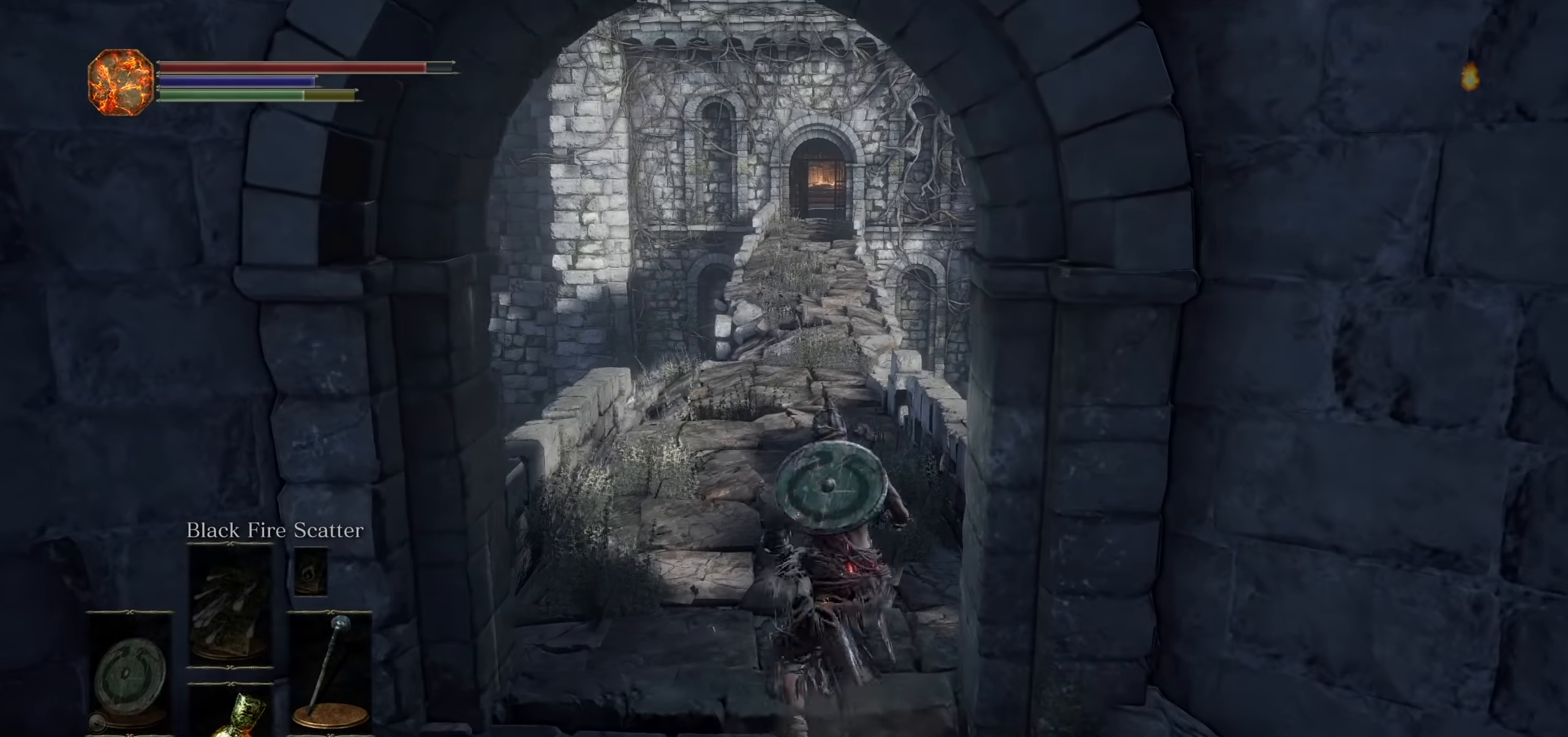
Gameplay with a controller (PlayStation layout); each line is a JSON object with the inputs held at the frame after it (dt_ms = milliseconds from this image to that frame). "events" lists button and stick changes between this image and that frame as [ms after this image, input, new state], when the widget could be followed in between. Not read: HOME L3 SELECT START TOUCHPAD TRIANGLE.
{"dt_ms": 500, "buttons": ["CIRCLE"], "left_stick": "up", "right_stick": "center"}
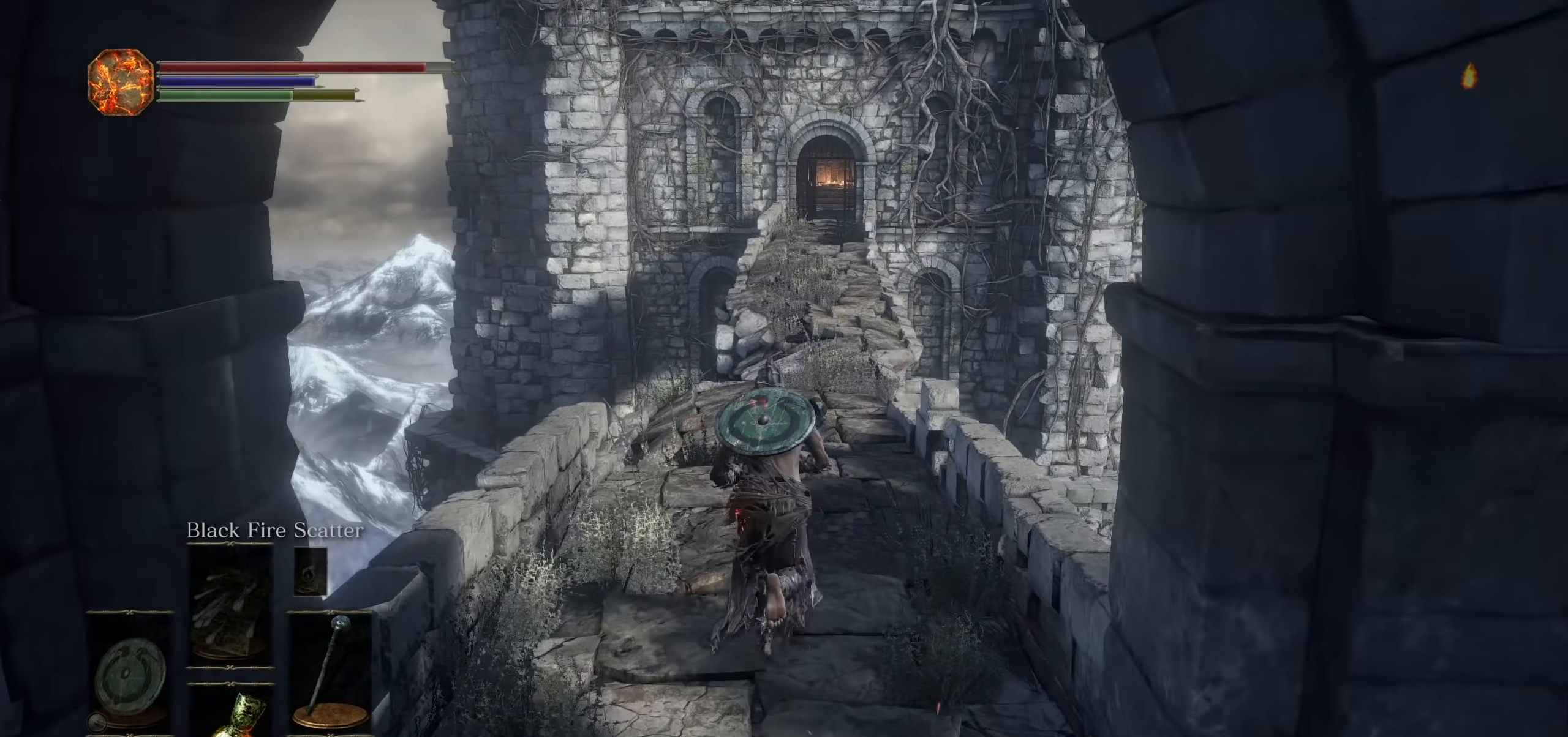
{"dt_ms": 1000, "buttons": ["CIRCLE"], "left_stick": "up-right", "right_stick": "center"}
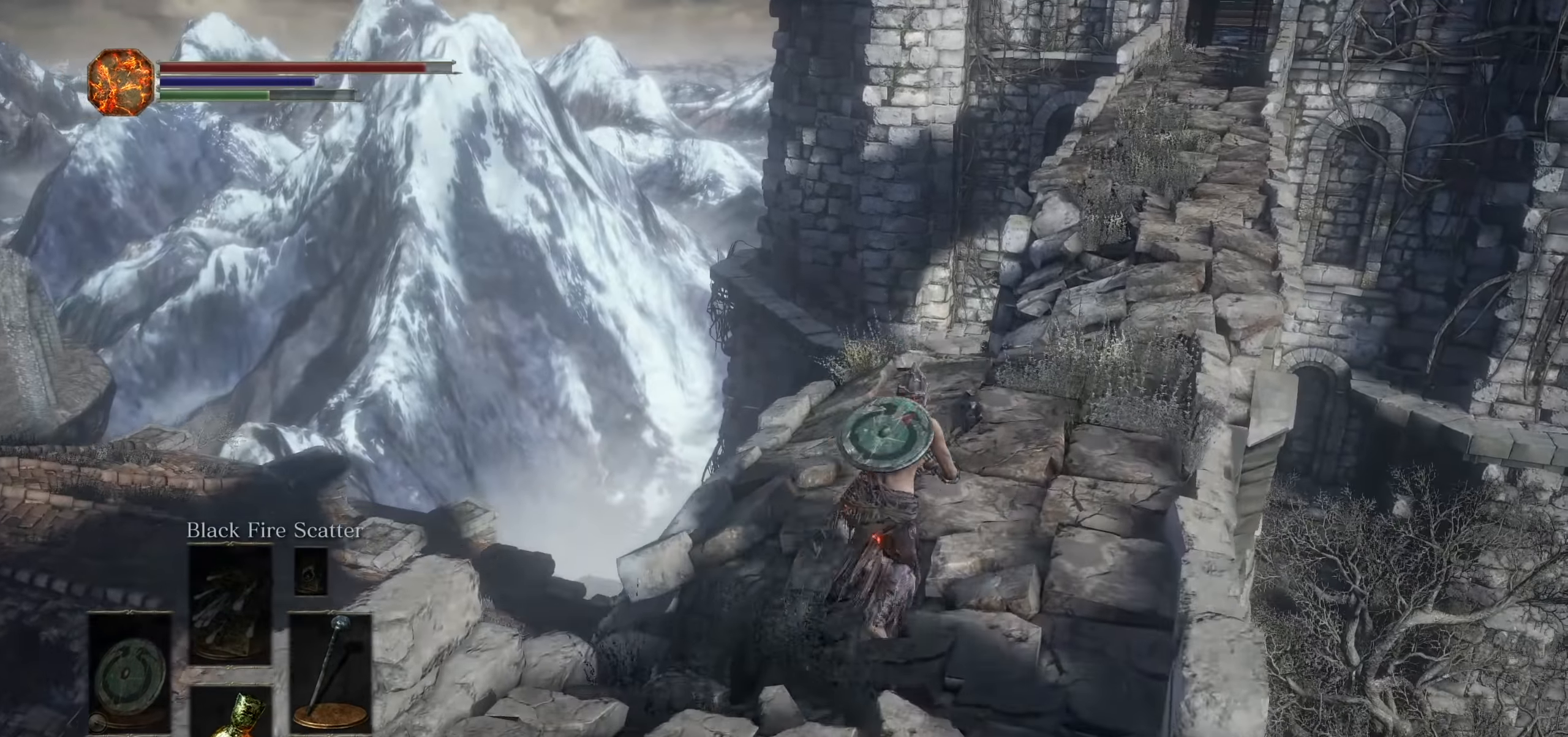
{"dt_ms": 500, "buttons": ["CIRCLE"], "left_stick": "up-right", "right_stick": "down"}
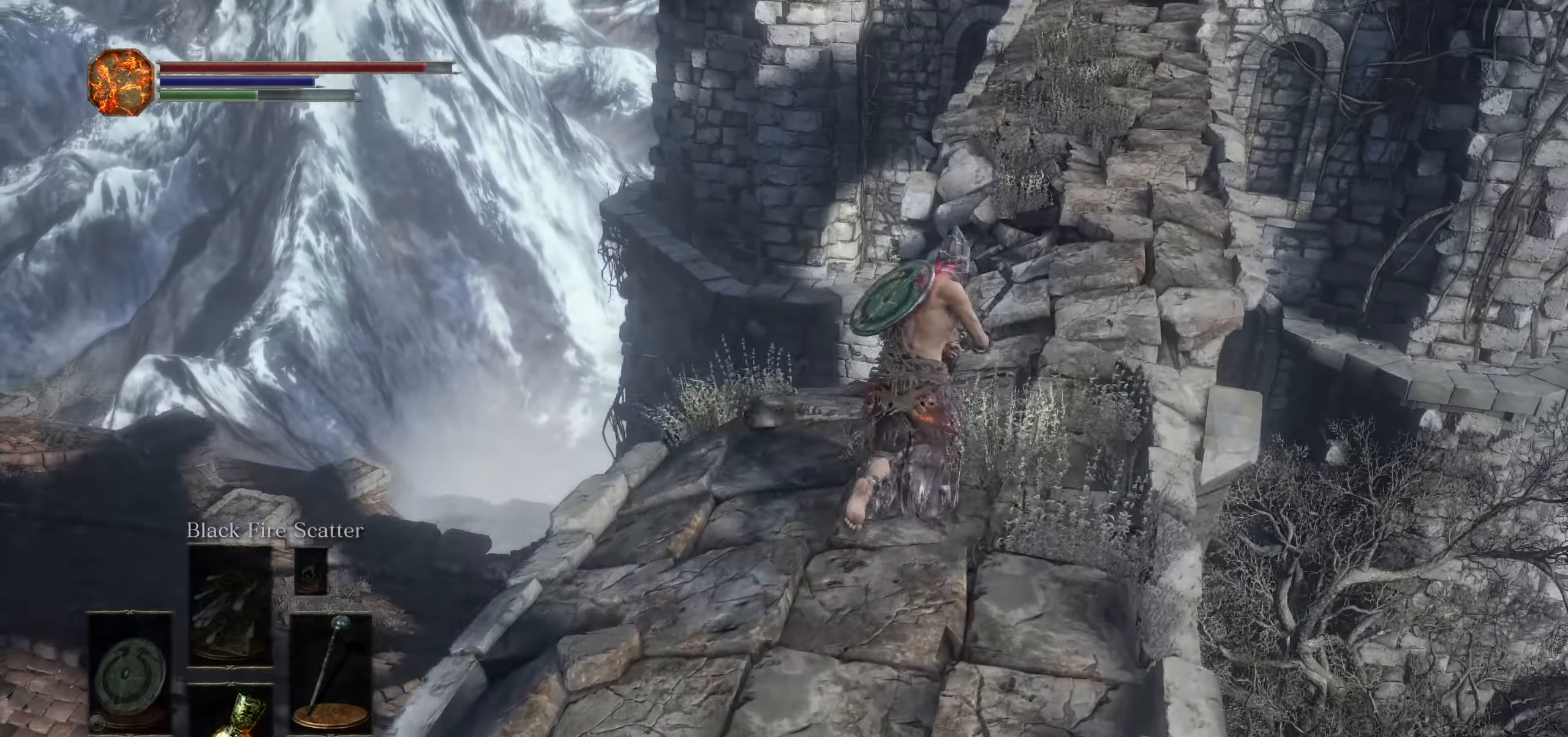
{"dt_ms": 500, "buttons": ["CIRCLE"], "left_stick": "up-right", "right_stick": "down-left", "events": [[300, "right_stick", "down-left"]]}
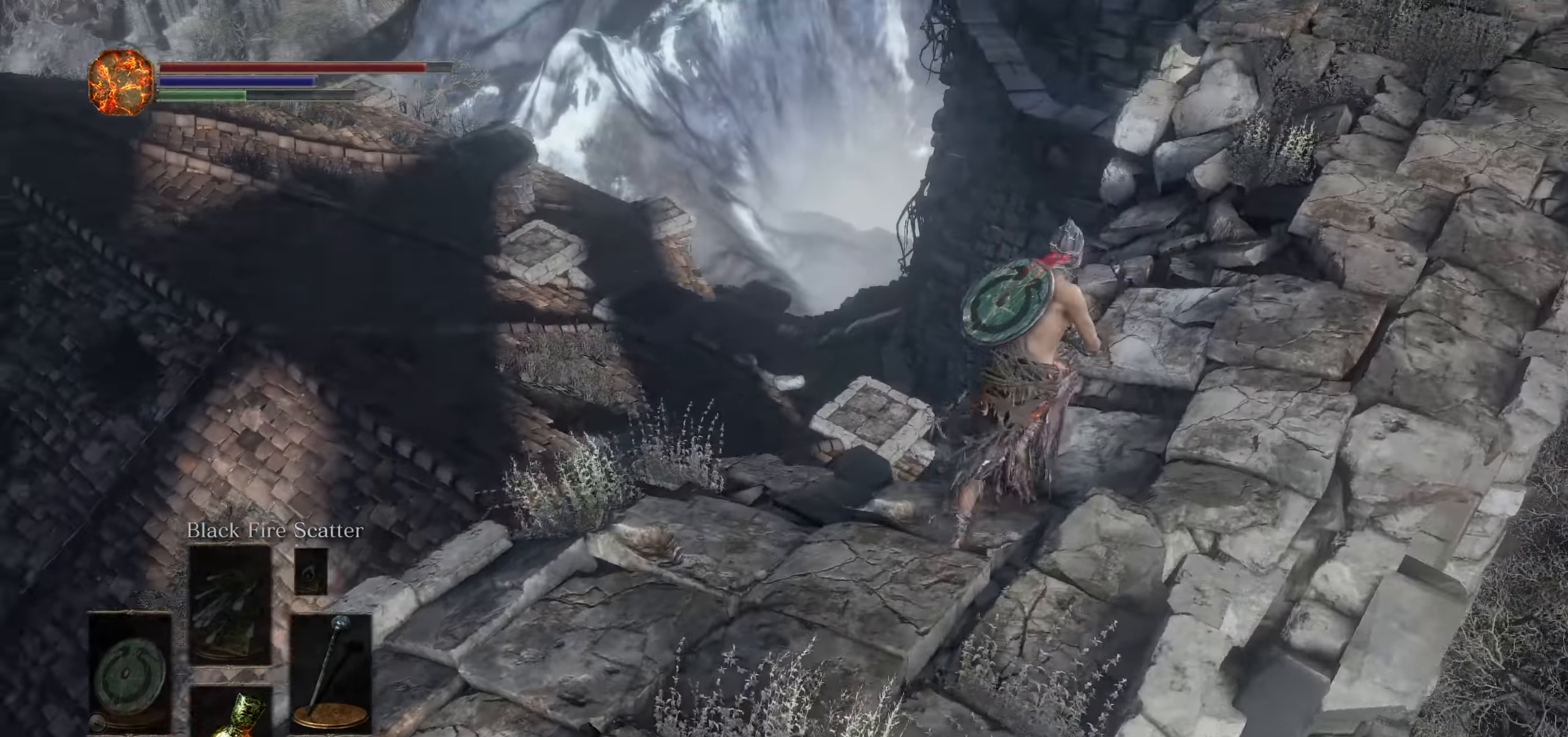
{"dt_ms": 500, "buttons": ["CIRCLE"], "left_stick": "right", "right_stick": "left", "events": [[17, "right_stick", "center"], [317, "right_stick", "left"], [400, "left_stick", "right"]]}
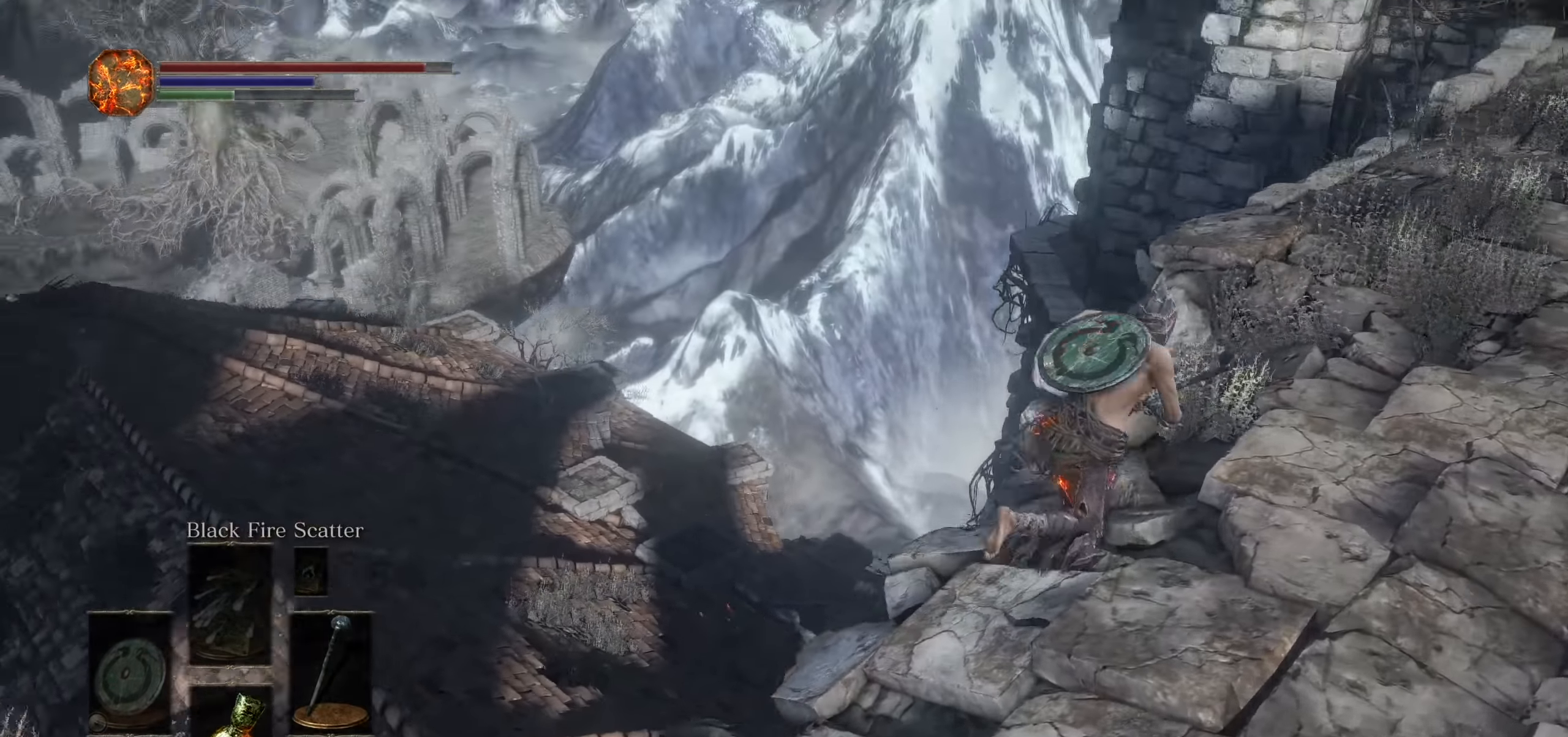
{"dt_ms": 1000, "buttons": ["CIRCLE"], "left_stick": "up", "right_stick": "center", "events": [[333, "right_stick", "center"], [616, "right_stick", "right"], [766, "left_stick", "up-right"], [933, "left_stick", "up"], [966, "right_stick", "center"]]}
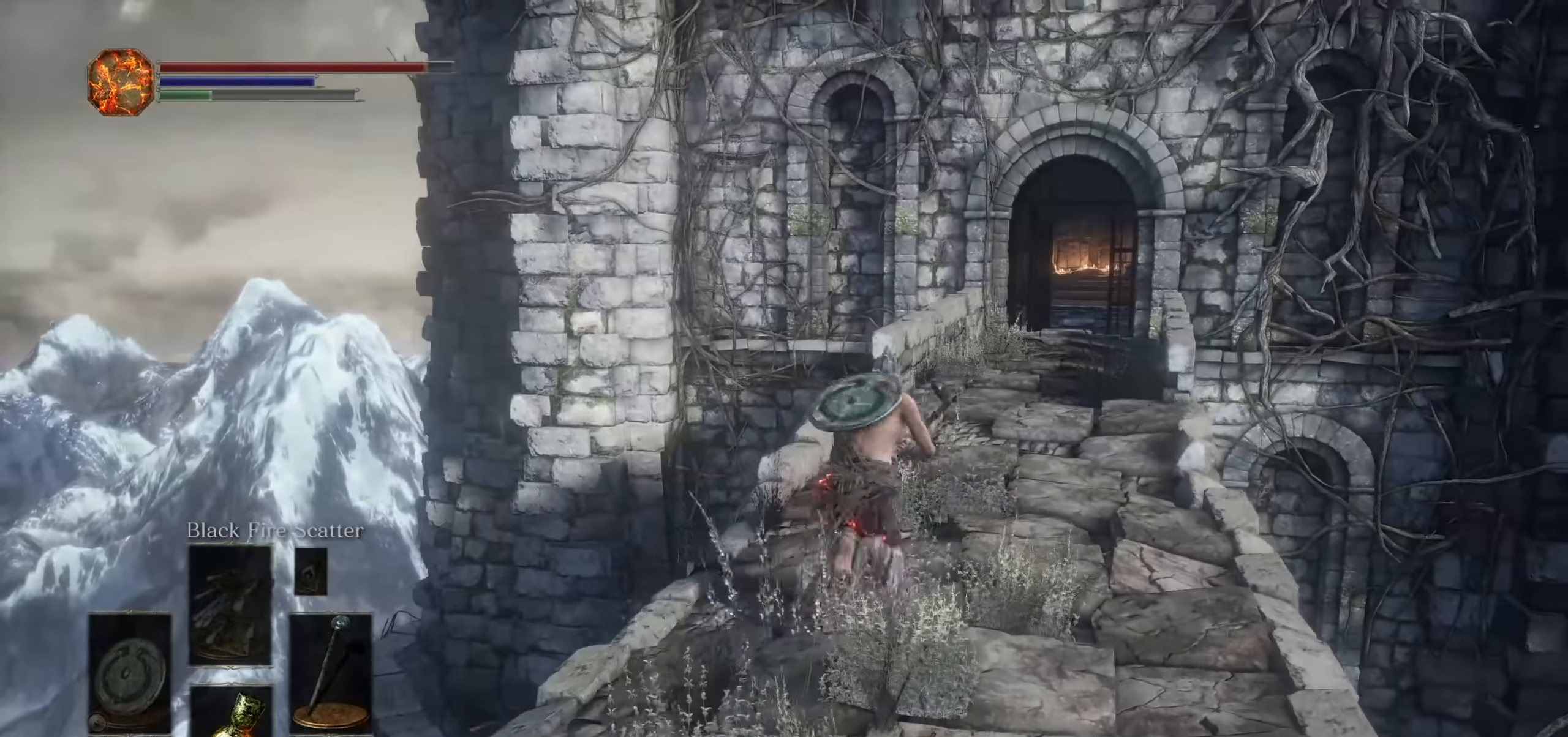
{"dt_ms": 500, "buttons": ["CIRCLE"], "left_stick": "up", "right_stick": "center", "events": [[33, "CIRCLE", "up"], [333, "CIRCLE", "down"]]}
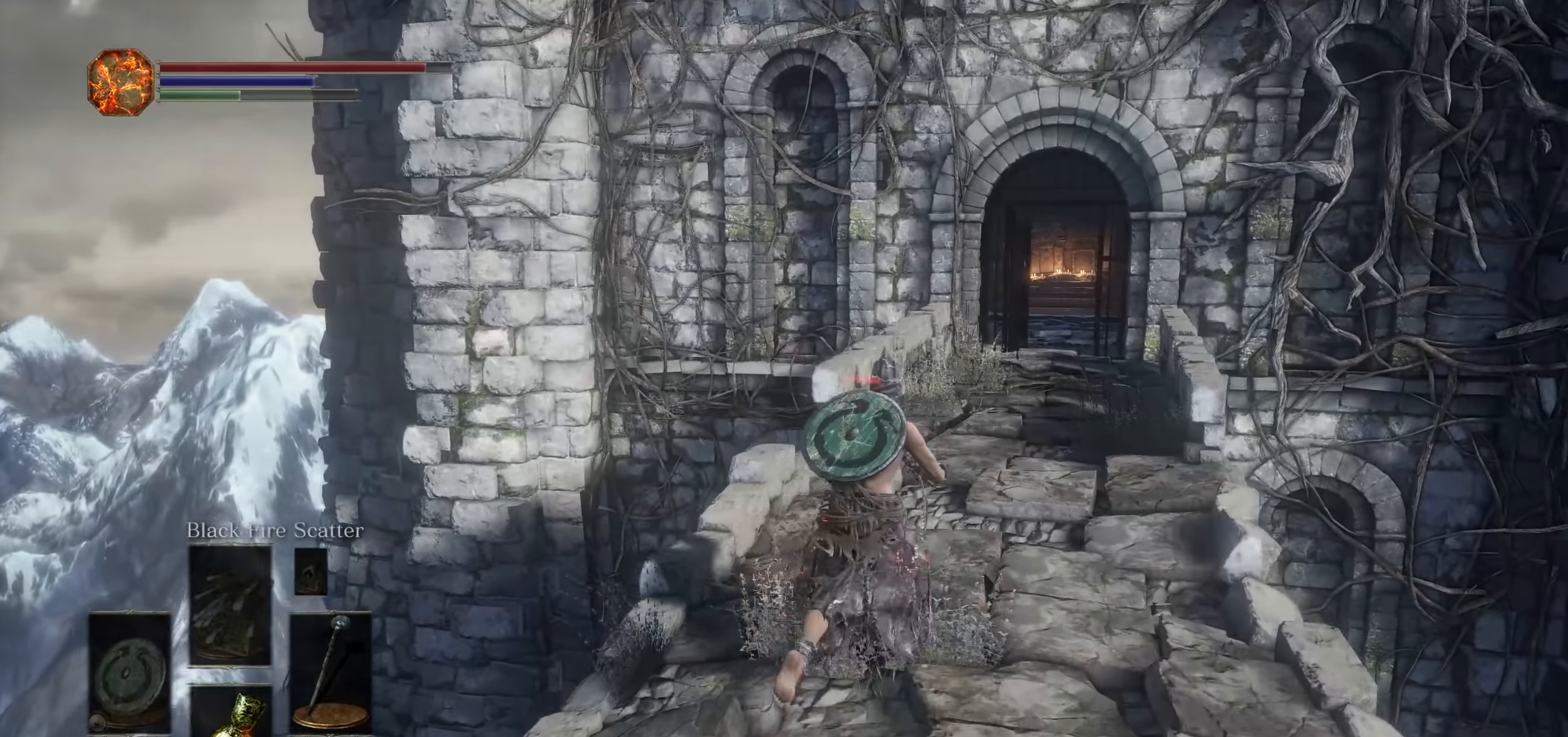
{"dt_ms": 500, "buttons": ["CIRCLE"], "left_stick": "up-right", "right_stick": "center", "events": [[233, "left_stick", "up-right"]]}
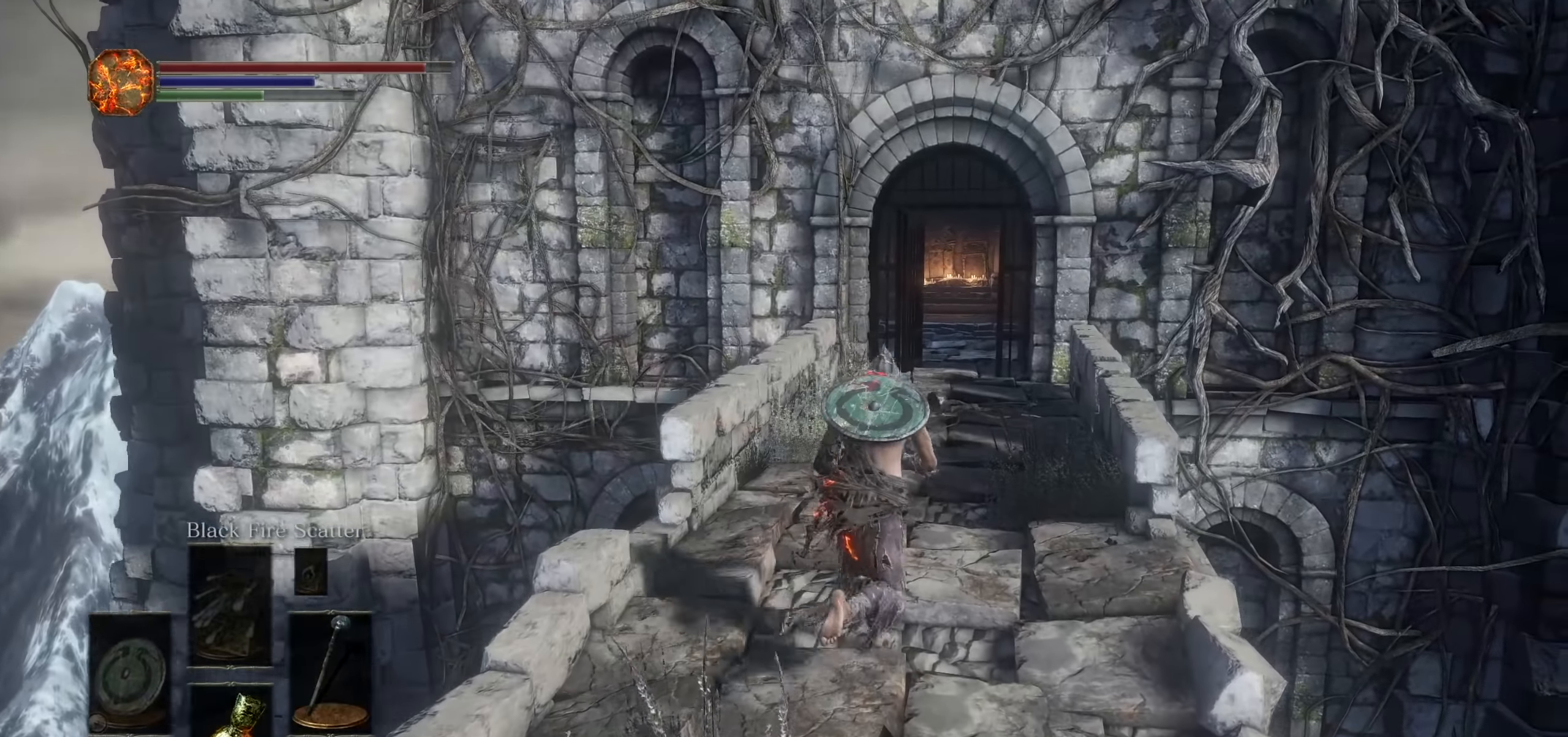
{"dt_ms": 500, "buttons": ["CIRCLE"], "left_stick": "up", "right_stick": "center", "events": [[50, "left_stick", "up"]]}